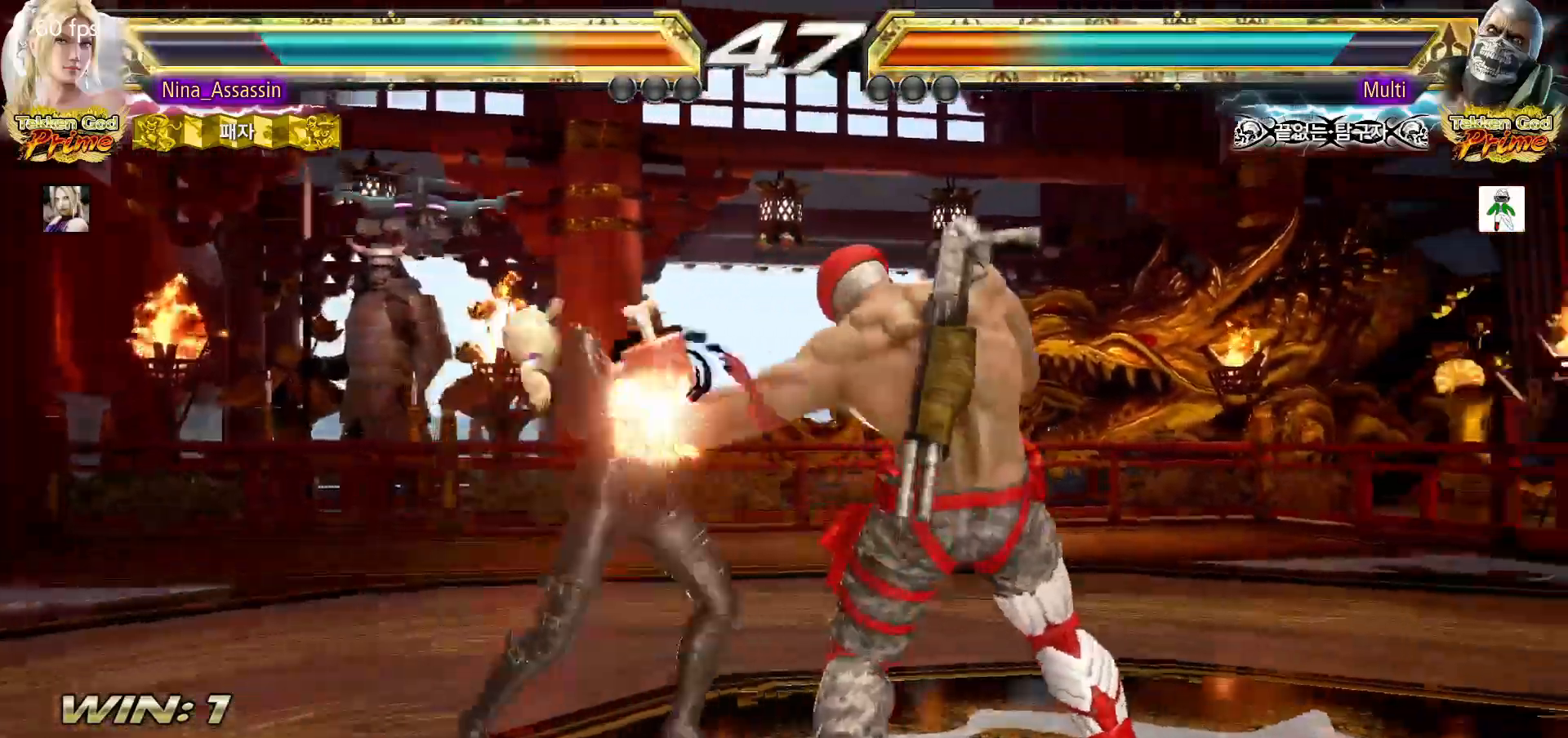
Gameplay with a controller (arcade stick); each line is a JSON object with the inputs held at the frame after it. "events" lists button and stick changes between this image and that frame as [ms after this image, input, new state], when the widget could be followed in between. Not read: L3 R3.
{"buttons": [], "left_stick": "left", "events": [[50, "SQUARE", "up"], [50, "left_stick", "center"], [217, "left_stick", "left"]]}
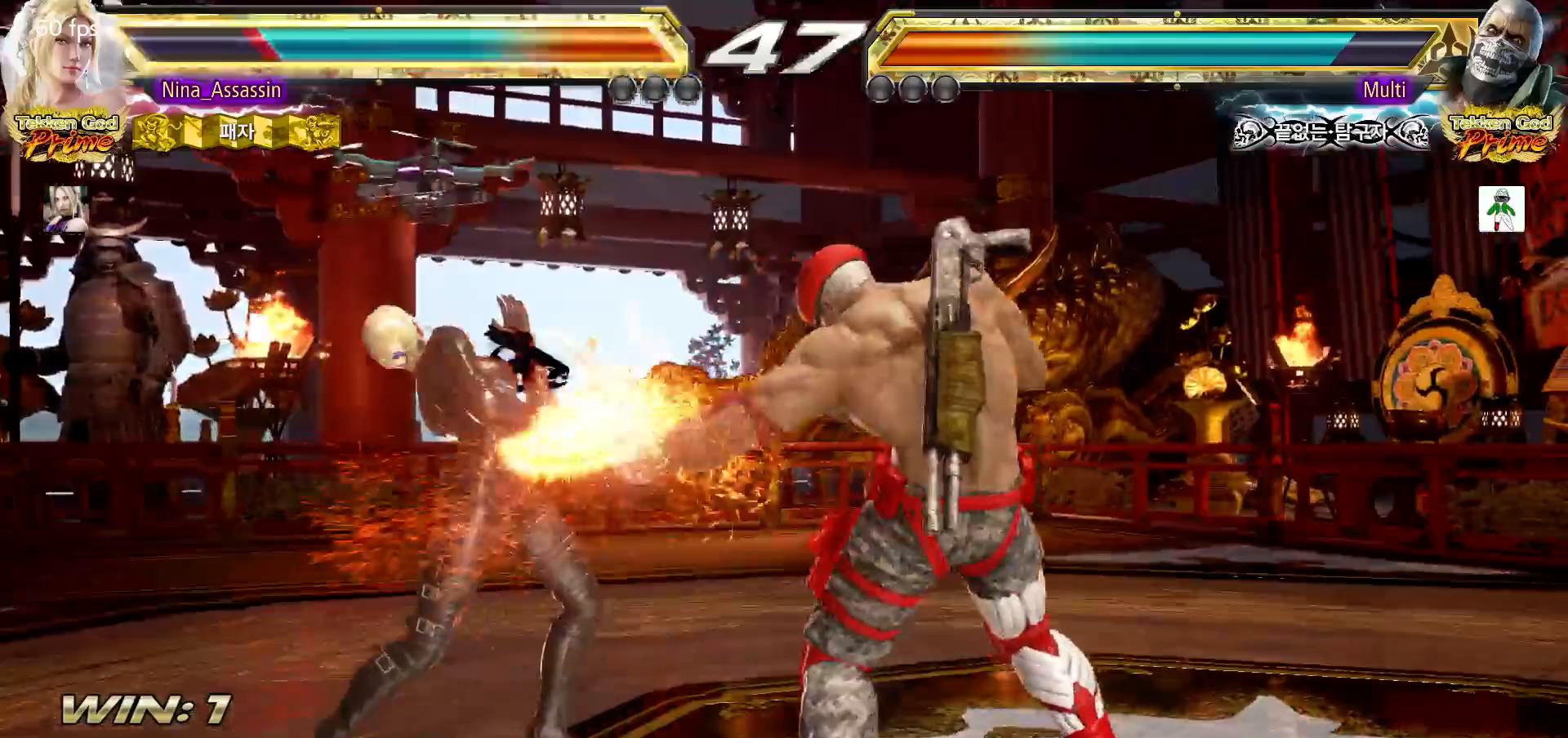
{"buttons": [], "left_stick": "center", "events": [[500, "left_stick", "center"]]}
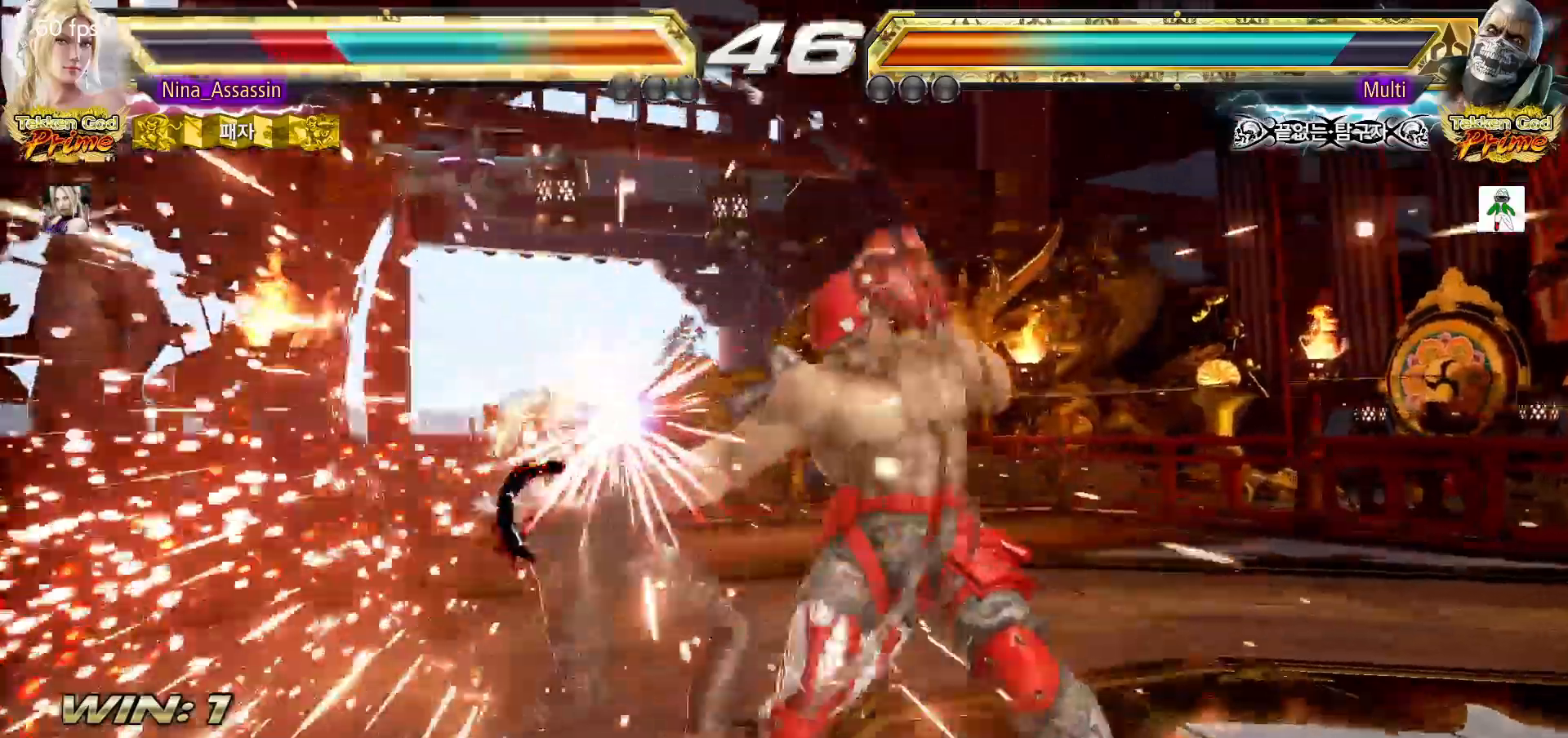
{"buttons": [], "left_stick": "up", "events": [[267, "left_stick", "up"], [350, "left_stick", "center"], [483, "left_stick", "up"]]}
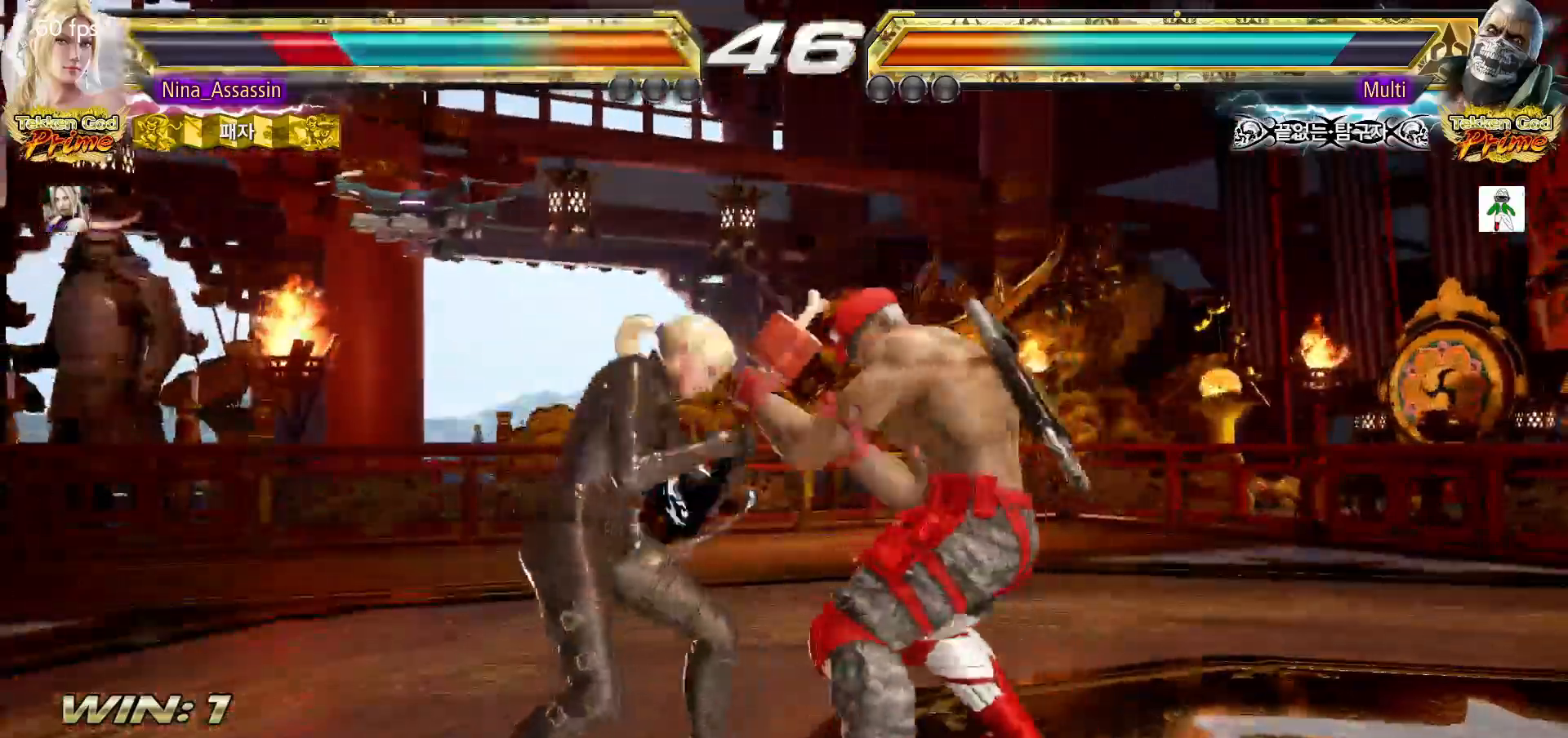
{"buttons": [], "left_stick": "center", "events": [[267, "SQUARE", "down"], [267, "left_stick", "center"], [333, "SQUARE", "up"]]}
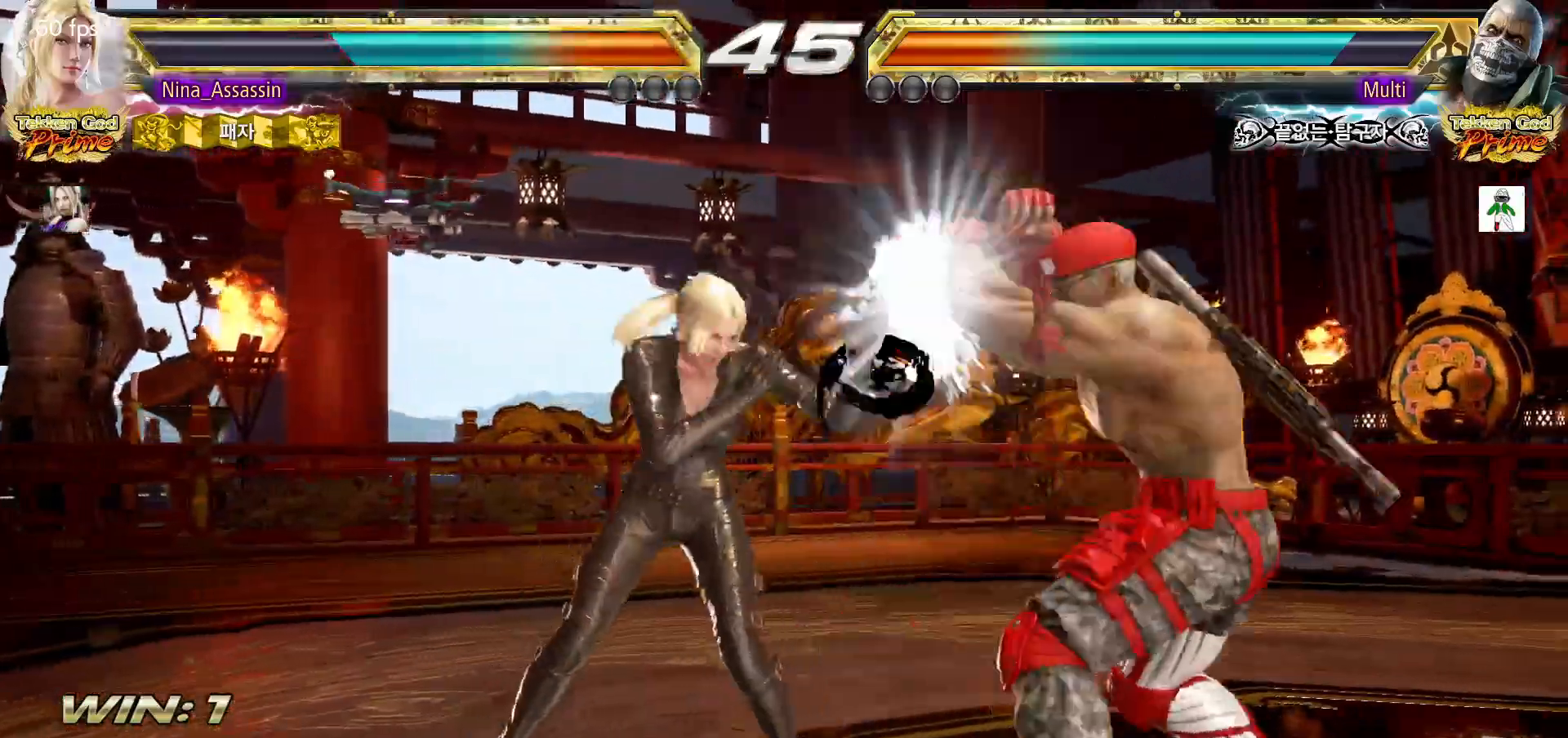
{"buttons": [], "left_stick": "center", "events": [[183, "left_stick", "up"], [250, "left_stick", "center"], [400, "CIRCLE", "down"], [483, "CIRCLE", "up"]]}
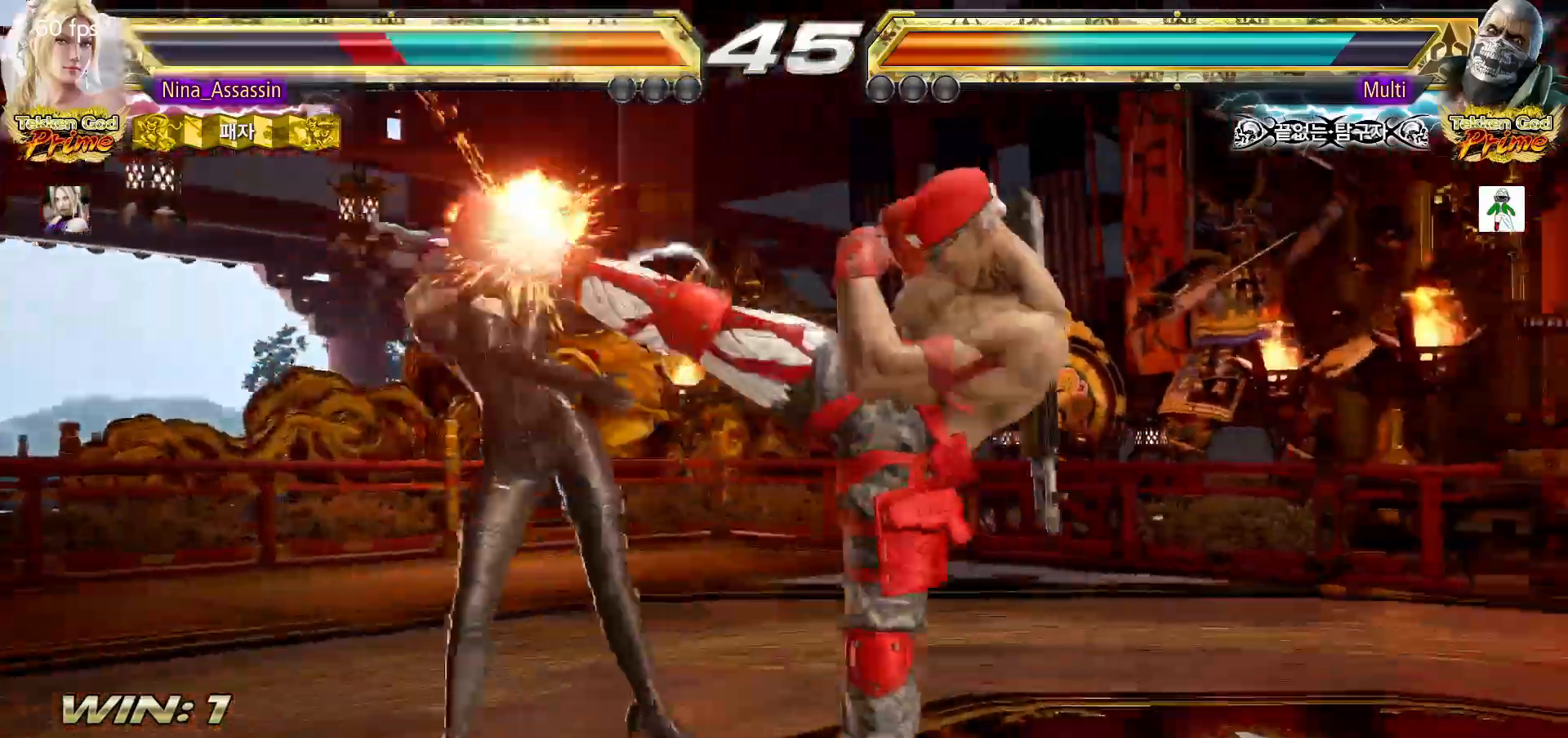
{"buttons": ["TRIANGLE"], "left_stick": "center", "events": [[17, "TRIANGLE", "down"], [100, "TRIANGLE", "up"], [150, "TRIANGLE", "down"], [217, "TRIANGLE", "up"], [467, "TRIANGLE", "down"]]}
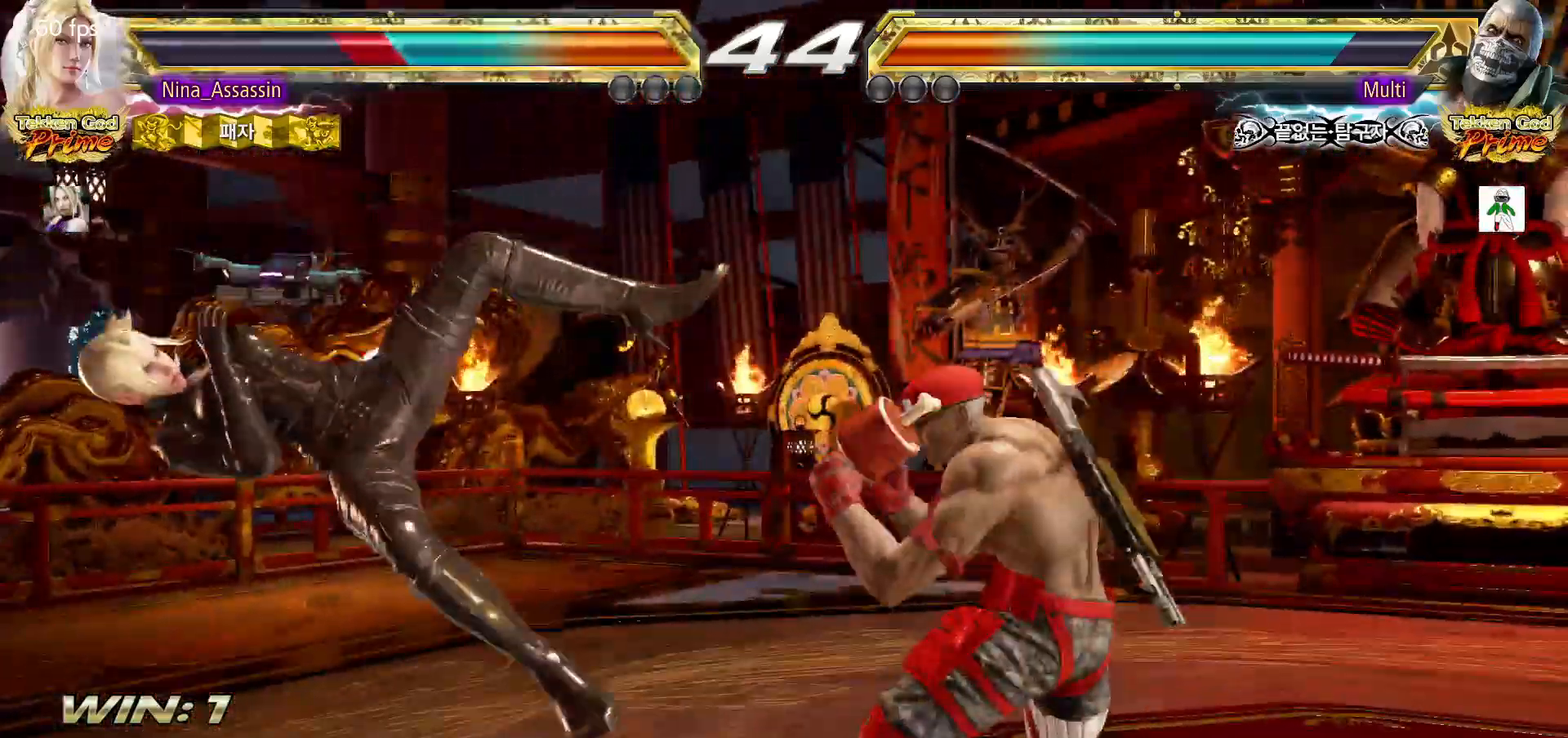
{"buttons": [], "left_stick": "center", "events": [[33, "TRIANGLE", "up"], [50, "SQUARE", "down"], [117, "SQUARE", "up"], [133, "TRIANGLE", "down"], [200, "TRIANGLE", "up"], [233, "SQUARE", "down"], [283, "SQUARE", "up"], [317, "TRIANGLE", "down"], [383, "TRIANGLE", "up"], [400, "SQUARE", "down"], [450, "SQUARE", "up"]]}
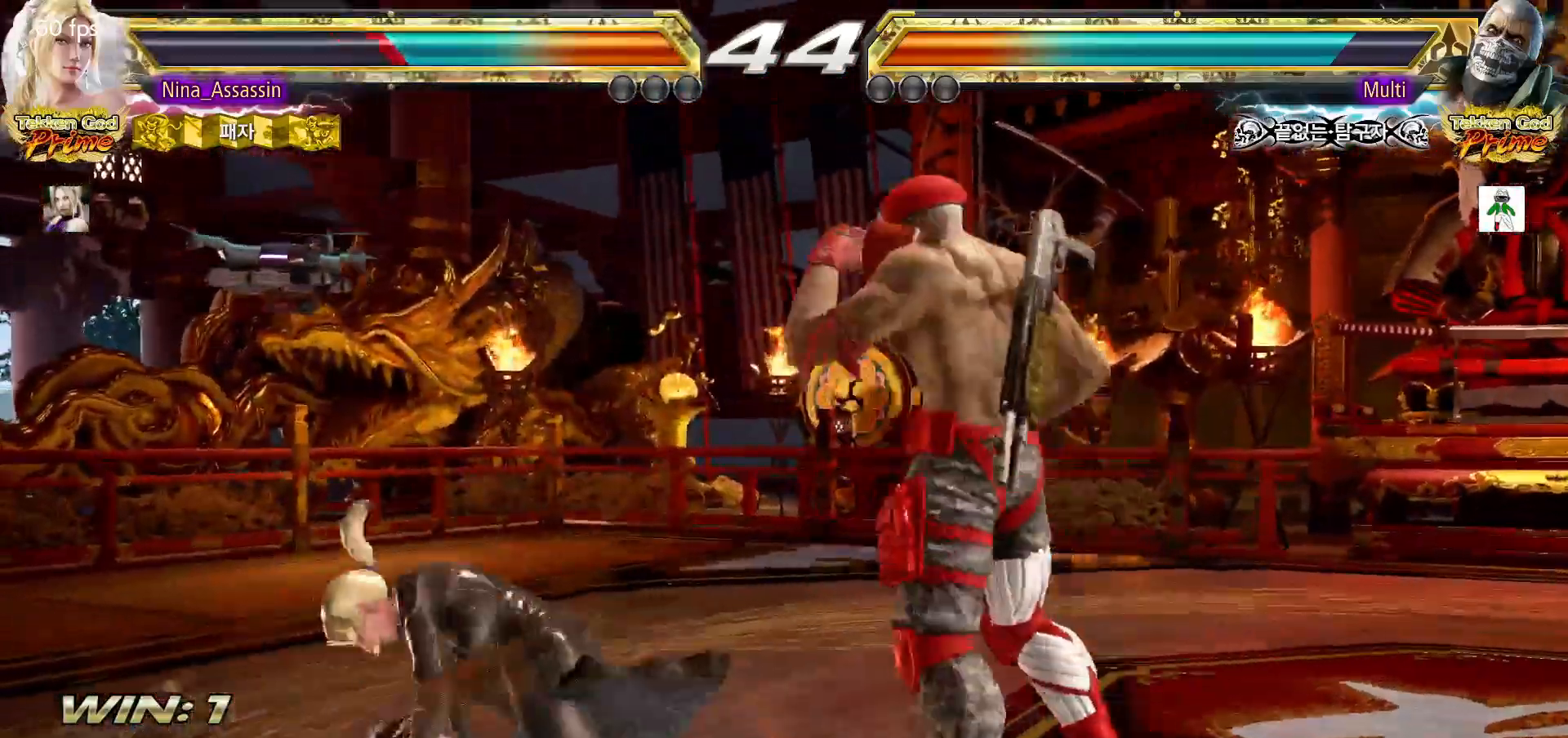
{"buttons": [], "left_stick": "left", "events": [[33, "left_stick", "down-left"], [300, "left_stick", "center"], [400, "left_stick", "left"]]}
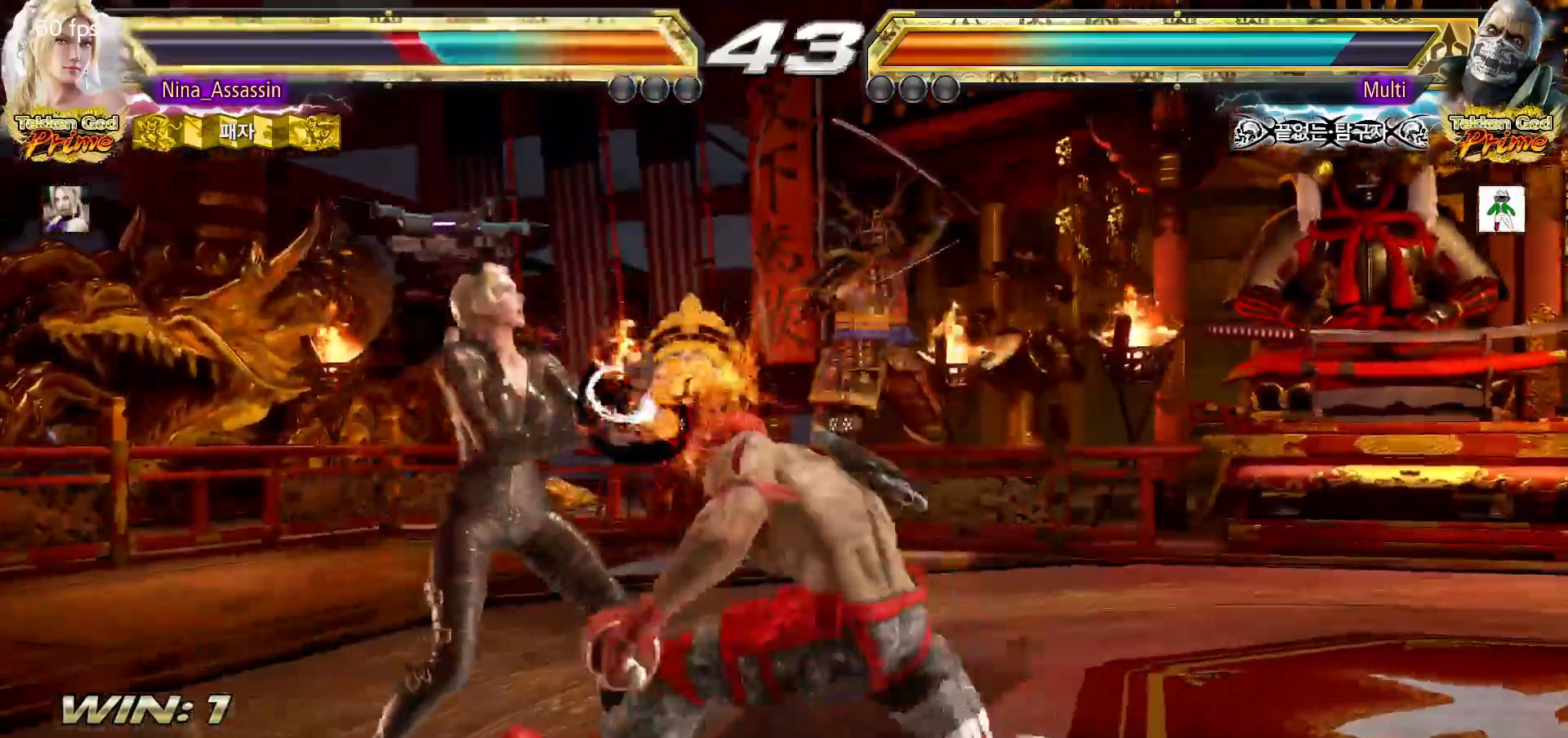
{"buttons": [], "left_stick": "left", "events": [[200, "left_stick", "down-left"], [417, "left_stick", "center"], [483, "left_stick", "left"]]}
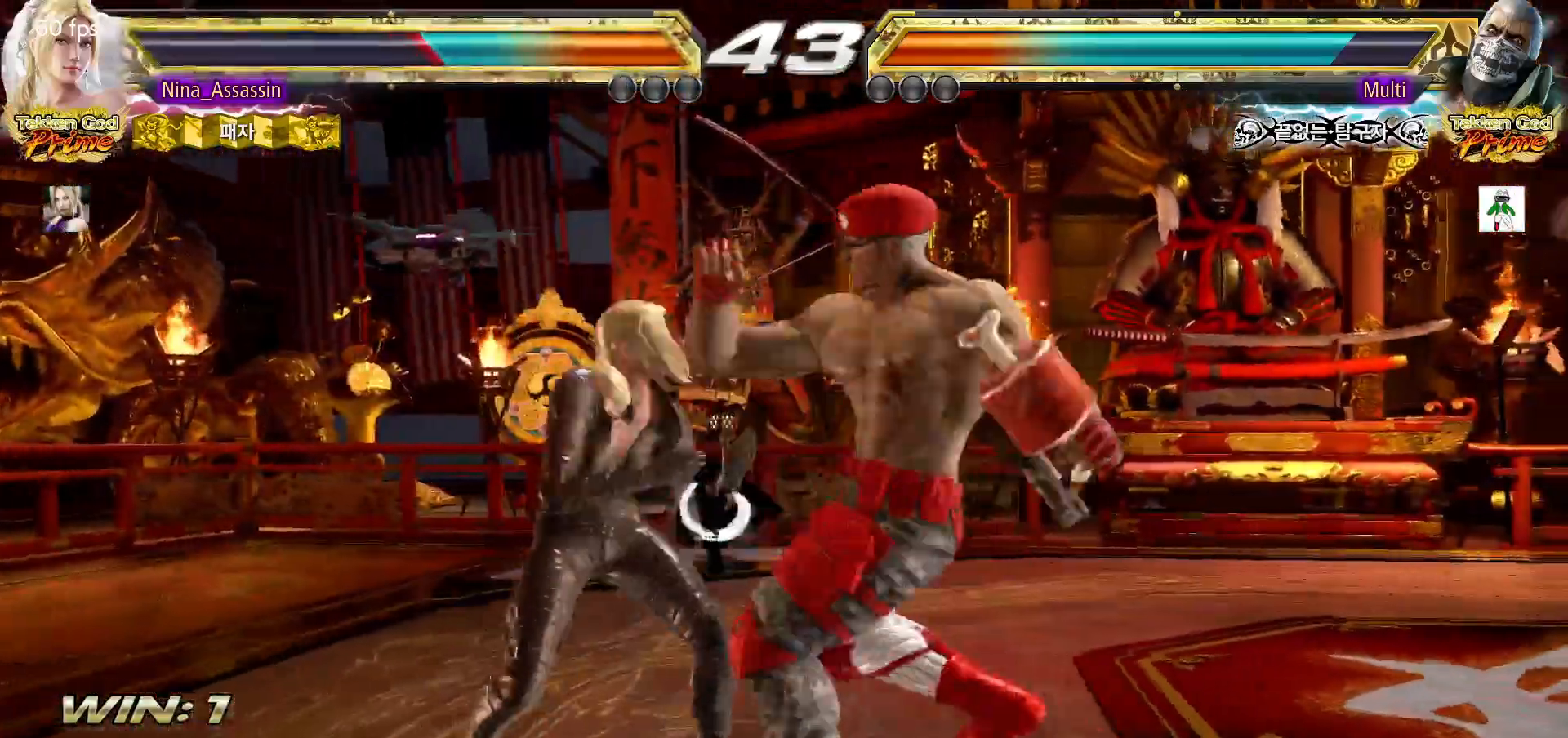
{"buttons": [], "left_stick": "center", "events": [[383, "left_stick", "center"]]}
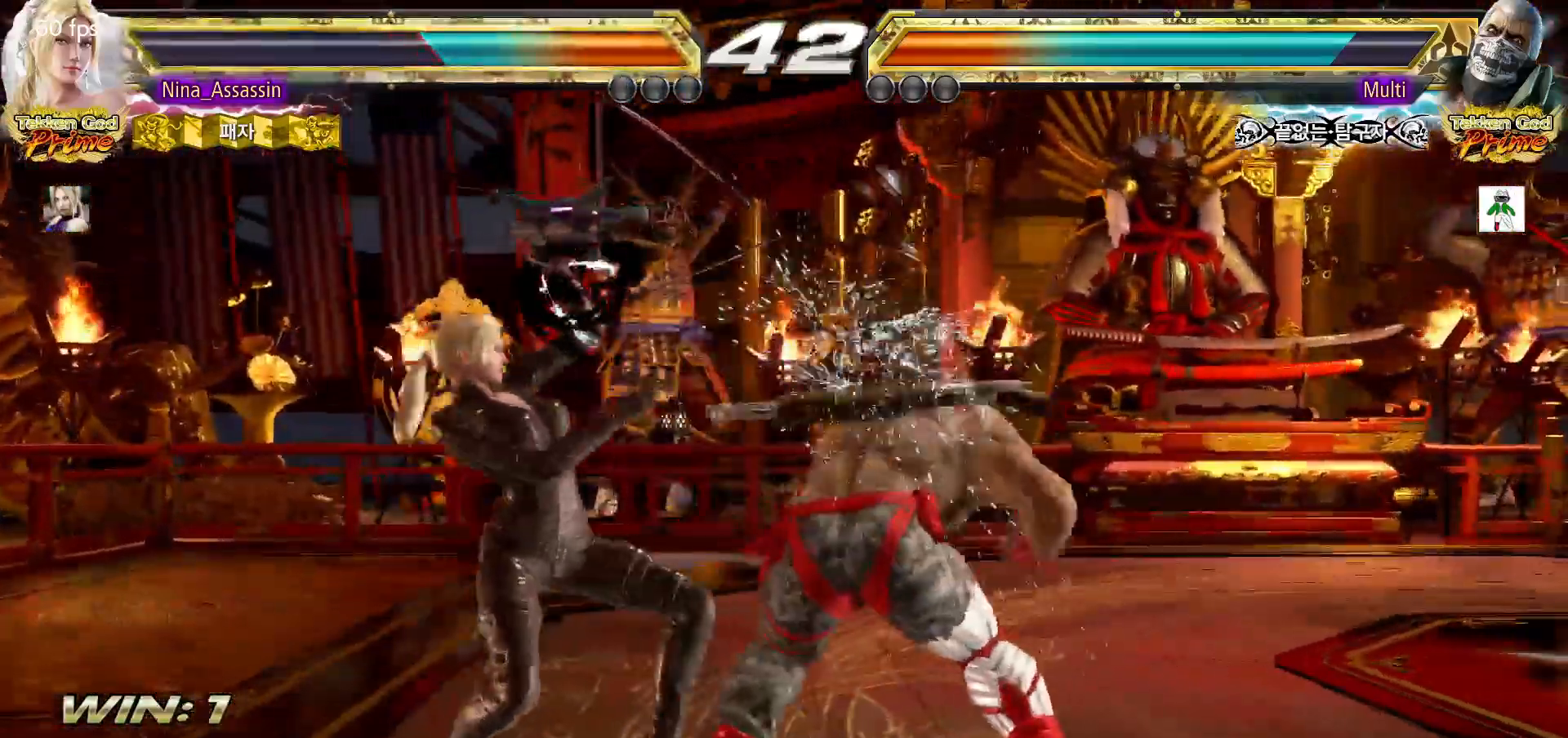
{"buttons": [], "left_stick": "left", "events": [[167, "left_stick", "up"], [250, "left_stick", "center"], [450, "left_stick", "left"]]}
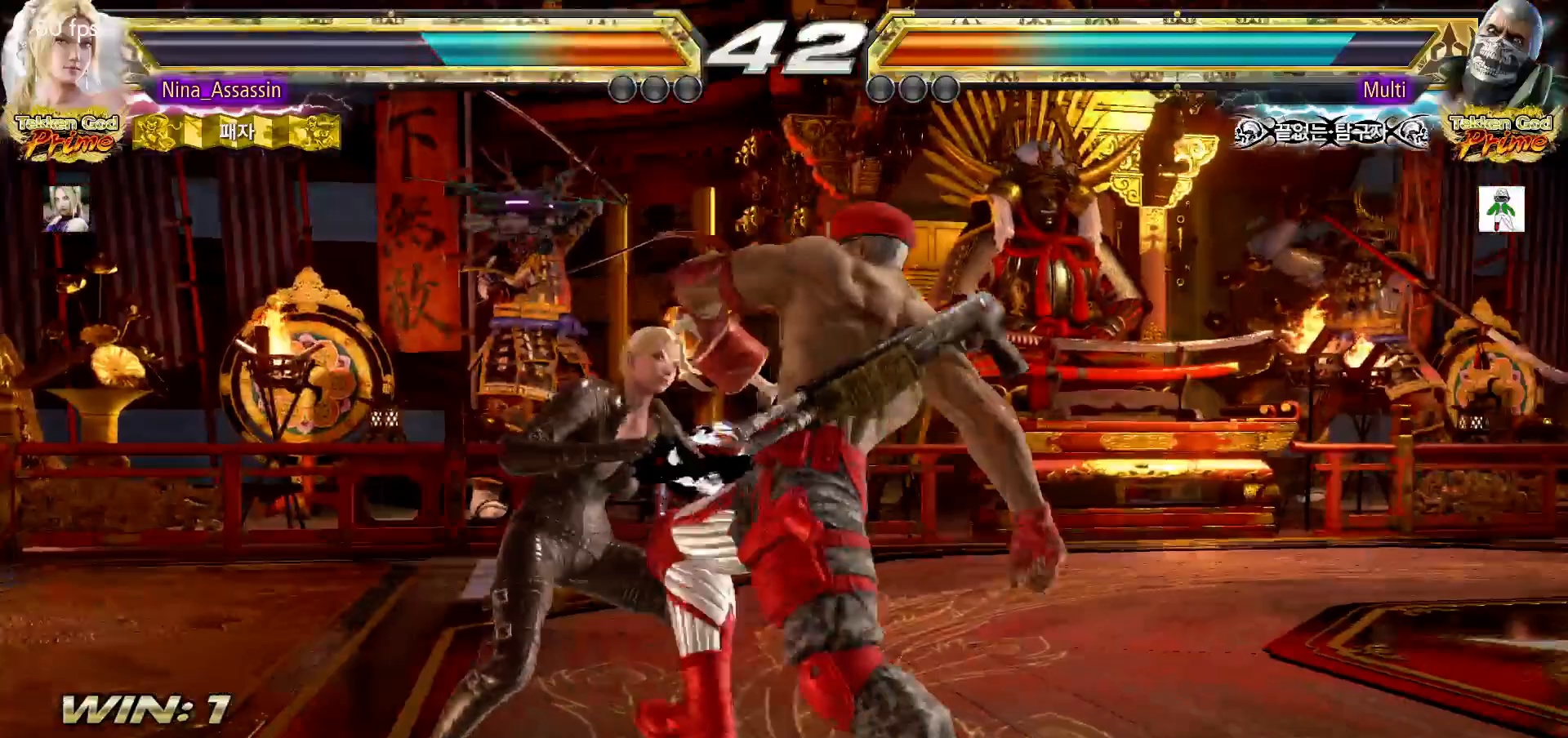
{"buttons": [], "left_stick": "center", "events": [[350, "left_stick", "center"]]}